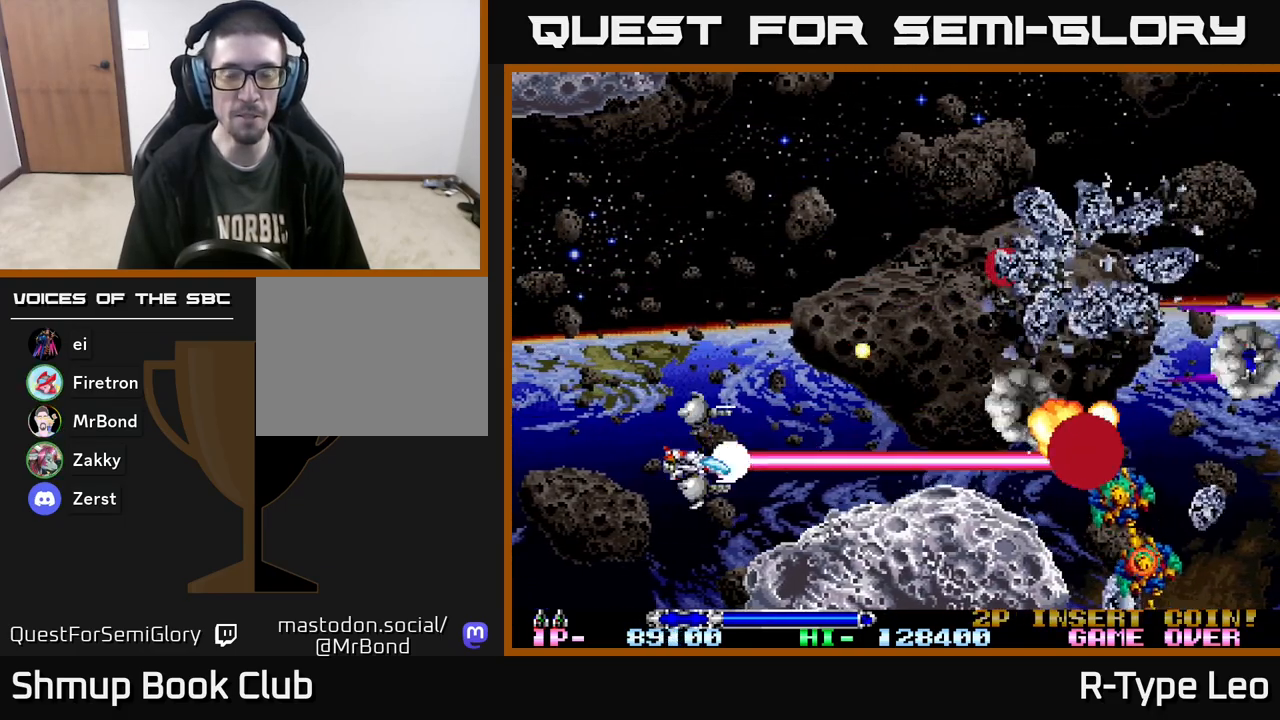
Gameplay with a controller (Xbox layout); each line is a JSON object with the inputs held at the frame after it. "events" lists button and stick changes between this image and that frame as [ms after this image, input, new state], when the widget could be followed in between. Not read: left_stick right_stick.
{"buttons": ["R2", "DPAD_UP"], "events": [[133, "DPAD_DOWN", "up"], [167, "DPAD_UP", "down"], [367, "DPAD_RIGHT", "down"], [400, "DPAD_UP", "up"], [433, "DPAD_UP", "down"], [500, "DPAD_RIGHT", "up"]]}
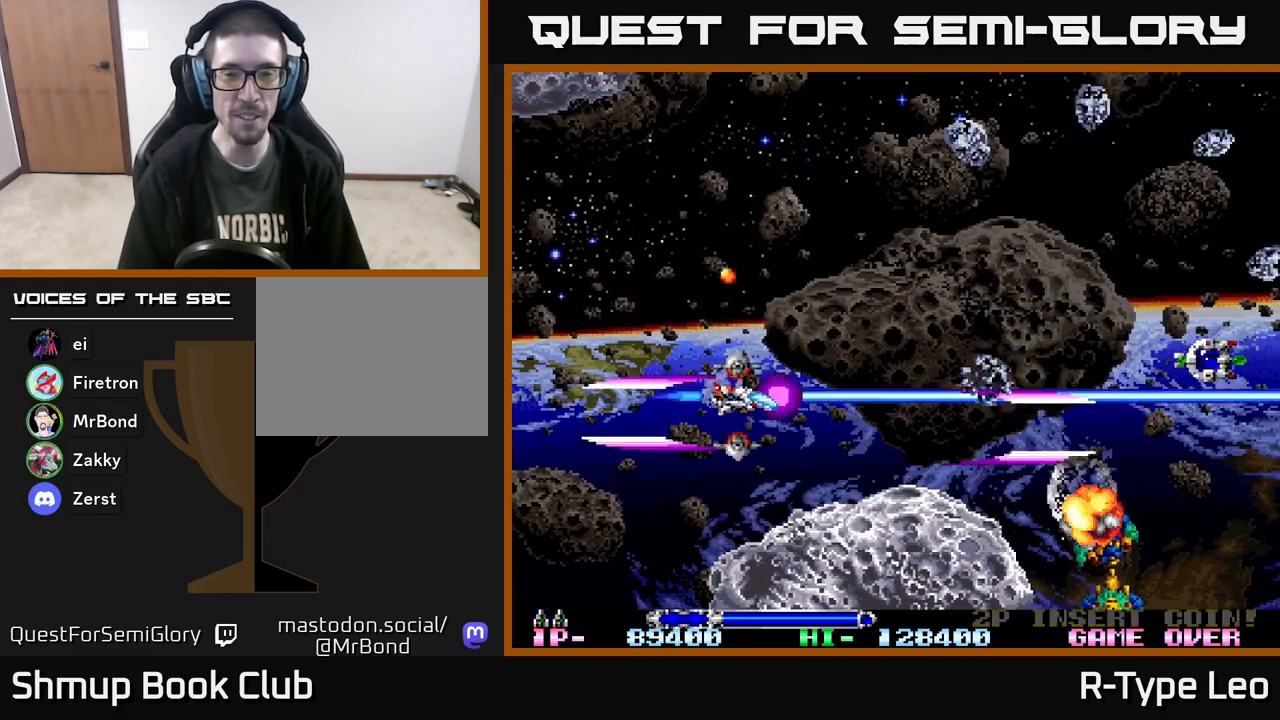
{"buttons": ["R2", "DPAD_UP"], "events": []}
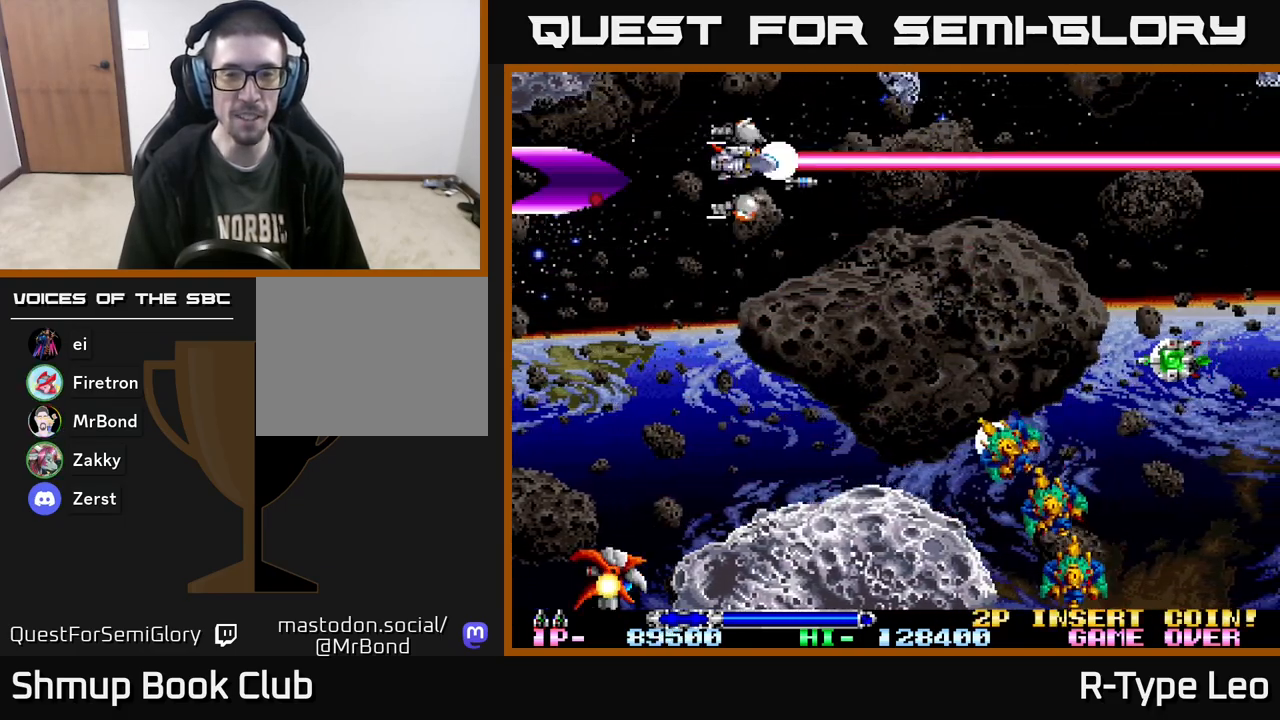
{"buttons": ["R2", "DPAD_DOWN", "DPAD_RIGHT"], "events": [[117, "DPAD_LEFT", "down"], [167, "DPAD_UP", "up"], [250, "DPAD_DOWN", "down"], [267, "DPAD_LEFT", "up"], [483, "DPAD_RIGHT", "down"]]}
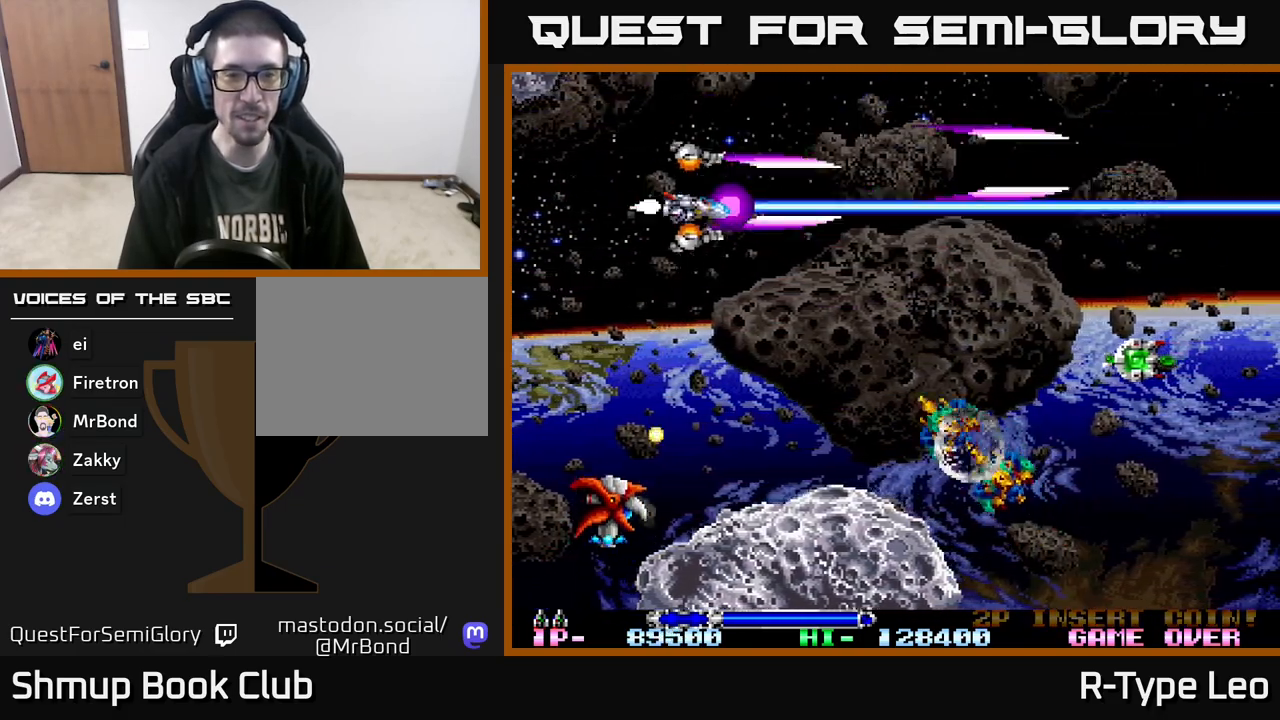
{"buttons": ["R2", "DPAD_RIGHT"], "events": [[167, "DPAD_DOWN", "up"], [283, "DPAD_RIGHT", "up"], [467, "DPAD_RIGHT", "down"]]}
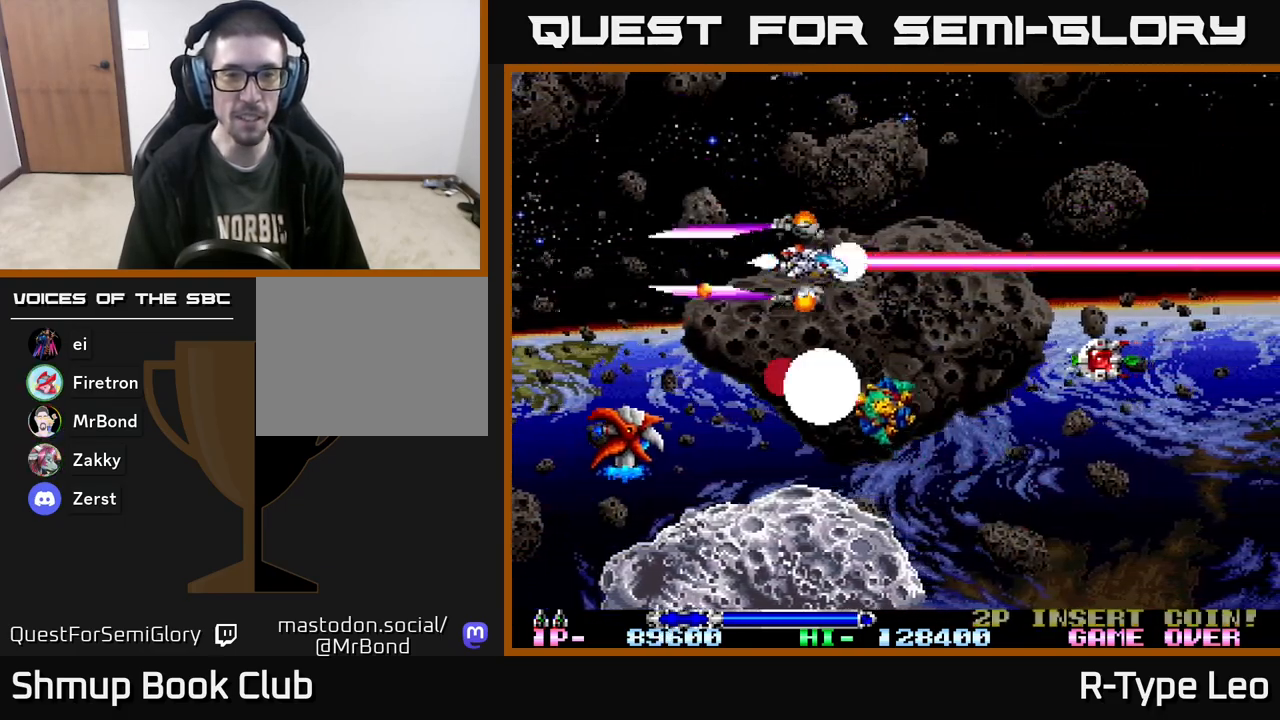
{"buttons": ["R2", "DPAD_DOWN"], "events": [[117, "DPAD_DOWN", "down"], [383, "DPAD_RIGHT", "up"]]}
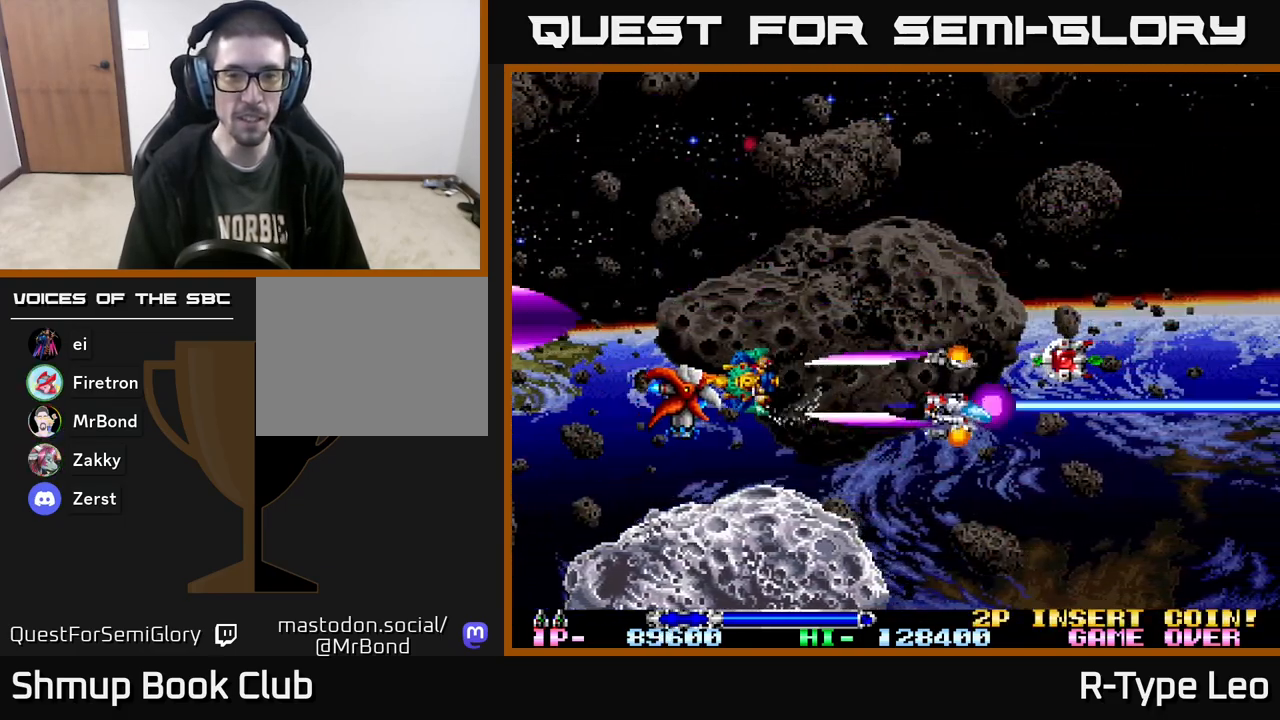
{"buttons": ["R2", "DPAD_LEFT"], "events": [[67, "DPAD_RIGHT", "down"], [117, "DPAD_DOWN", "up"], [167, "DPAD_UP", "down"], [217, "DPAD_RIGHT", "up"], [300, "DPAD_RIGHT", "down"], [417, "DPAD_RIGHT", "up"], [483, "DPAD_LEFT", "down"], [500, "DPAD_UP", "up"]]}
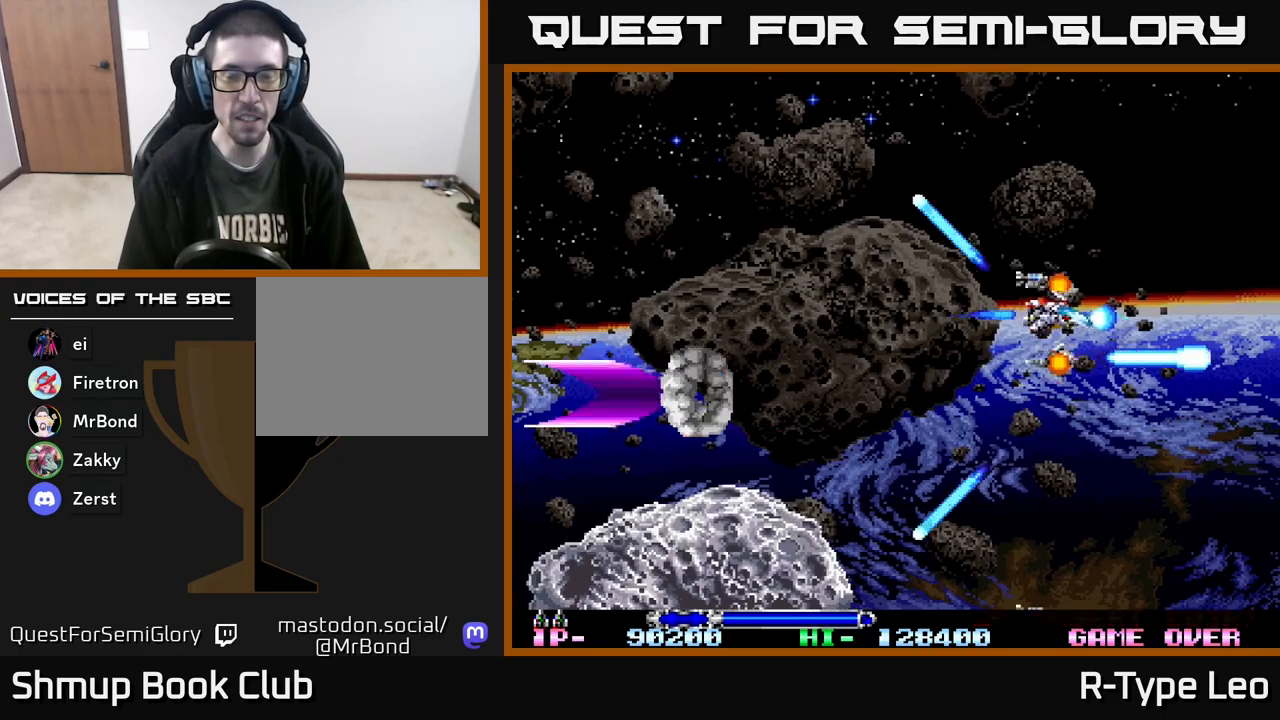
{"buttons": ["R2", "DPAD_LEFT"], "events": [[283, "DPAD_UP", "down"], [467, "DPAD_UP", "up"]]}
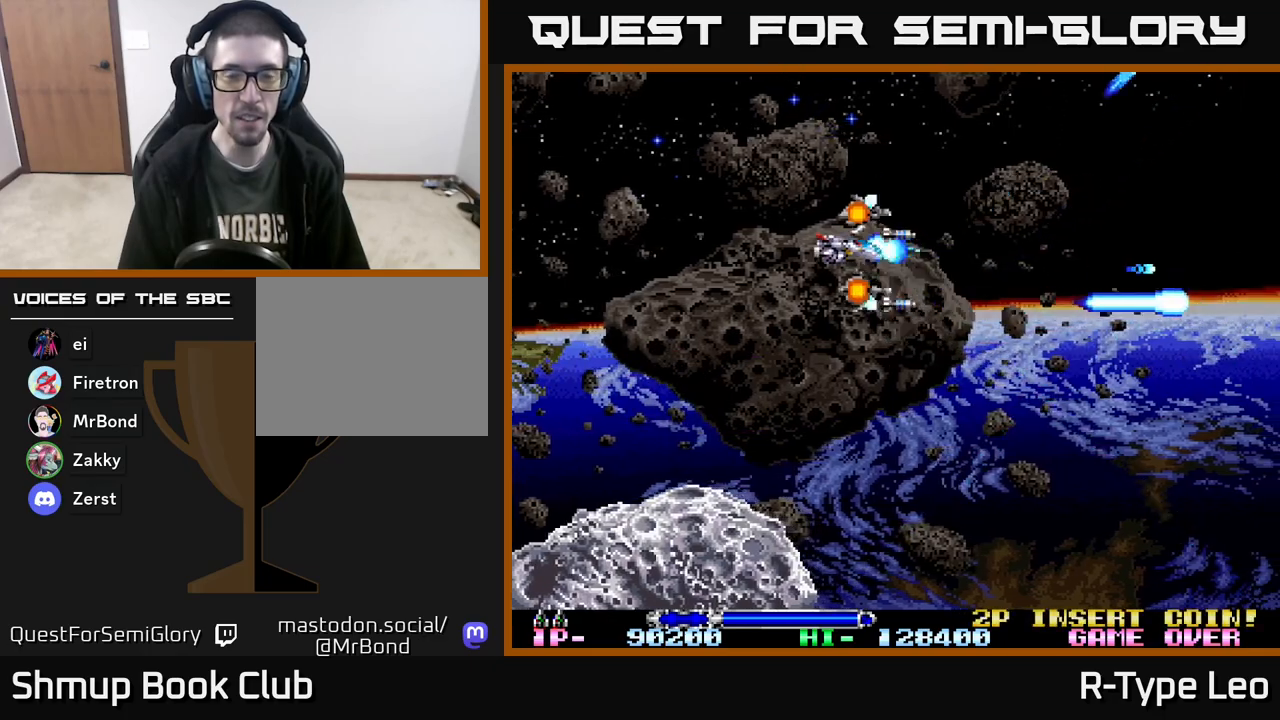
{"buttons": ["R2", "DPAD_DOWN"], "events": [[167, "DPAD_DOWN", "down"], [217, "DPAD_LEFT", "up"]]}
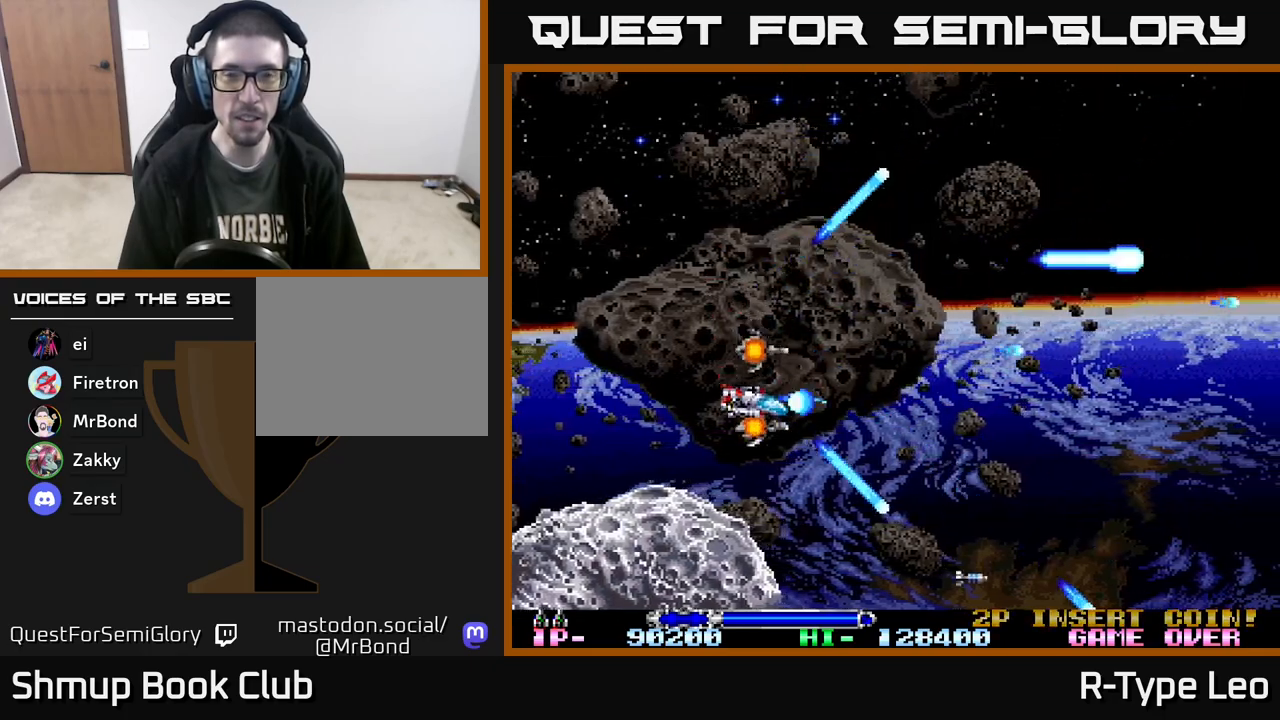
{"buttons": ["R2", "DPAD_UP"], "events": [[67, "DPAD_RIGHT", "down"], [167, "DPAD_DOWN", "up"], [317, "DPAD_RIGHT", "up"], [317, "DPAD_UP", "down"]]}
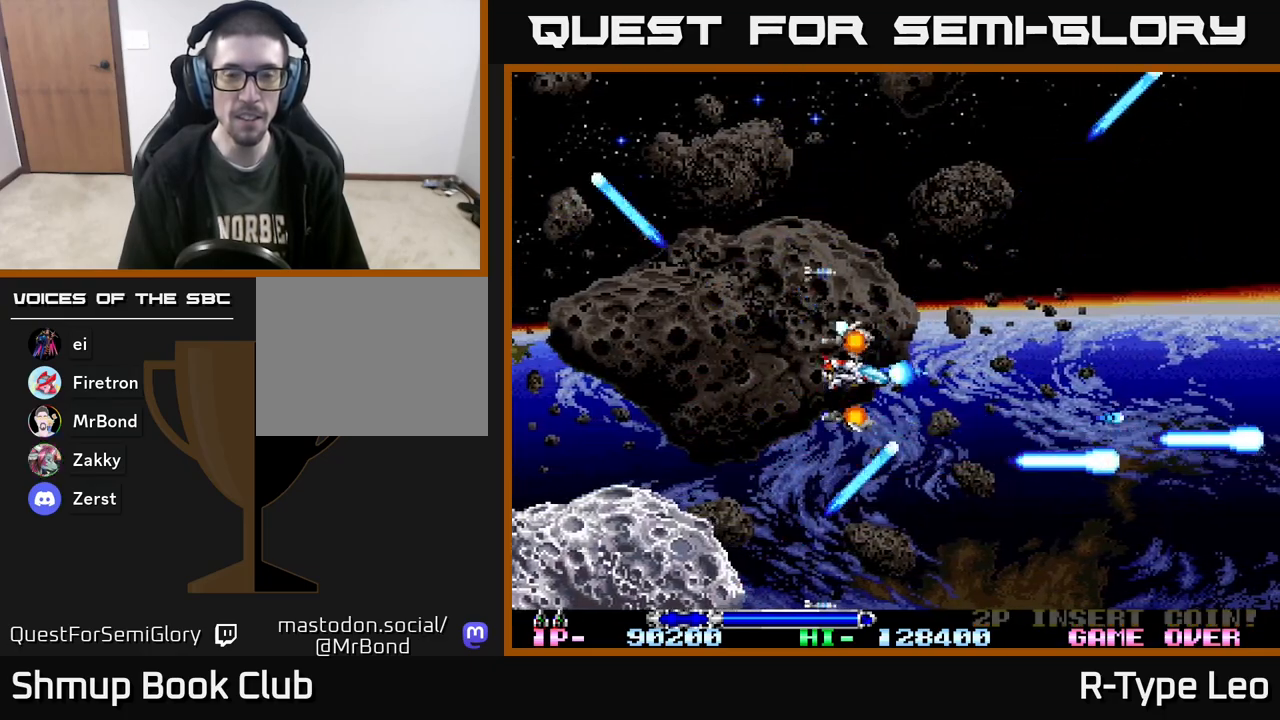
{"buttons": ["R2", "DPAD_RIGHT"], "events": [[67, "DPAD_LEFT", "down"], [267, "DPAD_LEFT", "up"], [333, "DPAD_RIGHT", "down"], [333, "DPAD_UP", "up"]]}
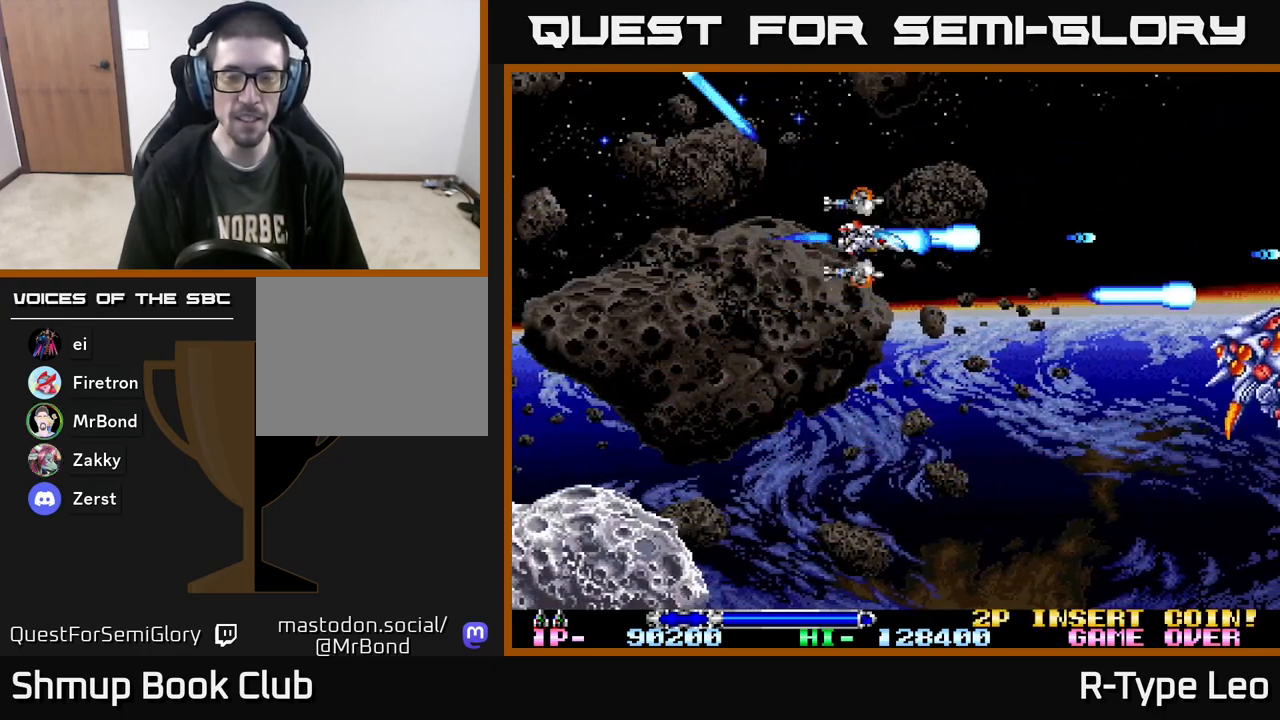
{"buttons": ["R2", "DPAD_DOWN", "DPAD_RIGHT"], "events": [[83, "DPAD_DOWN", "down"], [100, "DPAD_RIGHT", "up"], [333, "DPAD_RIGHT", "down"]]}
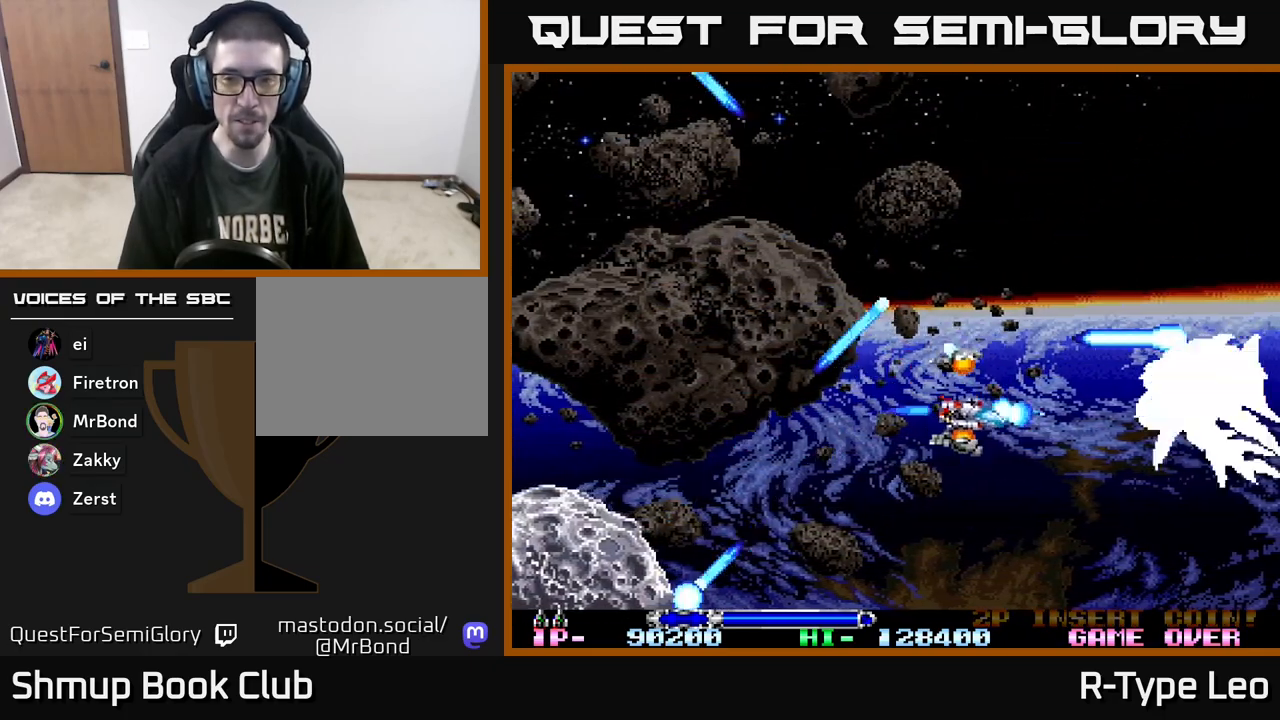
{"buttons": ["R2", "DPAD_UP"], "events": [[67, "DPAD_DOWN", "up"], [117, "DPAD_RIGHT", "up"], [150, "DPAD_LEFT", "down"], [333, "DPAD_UP", "down"], [383, "DPAD_LEFT", "up"]]}
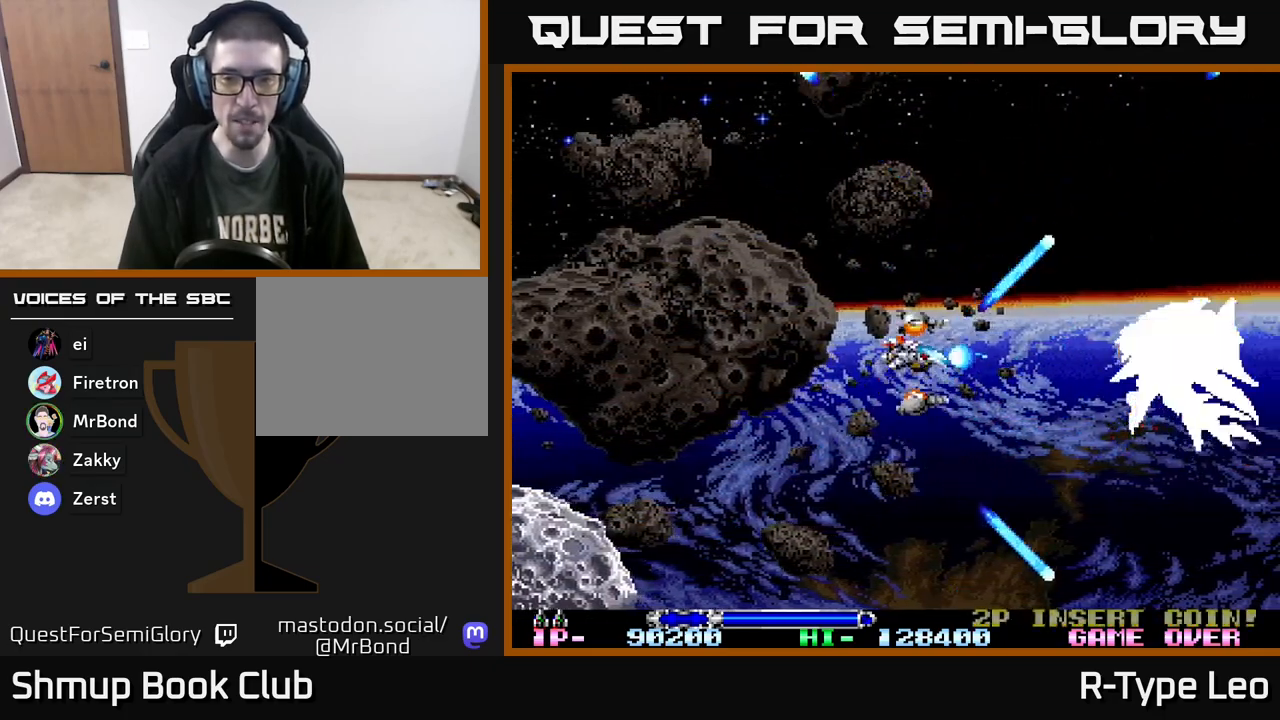
{"buttons": ["R2"], "events": [[117, "DPAD_LEFT", "down"], [117, "DPAD_UP", "up"], [233, "DPAD_LEFT", "up"]]}
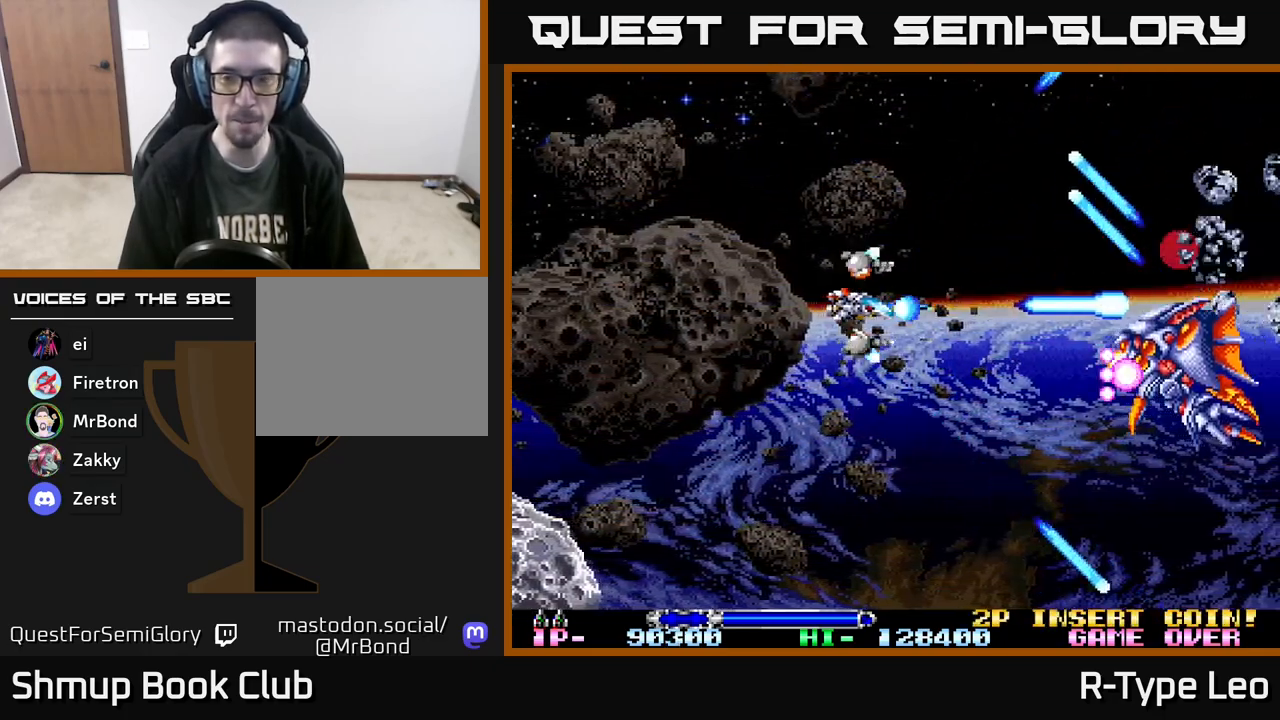
{"buttons": ["R2", "DPAD_LEFT"], "events": [[167, "DPAD_UP", "down"], [367, "DPAD_LEFT", "down"], [400, "DPAD_UP", "up"]]}
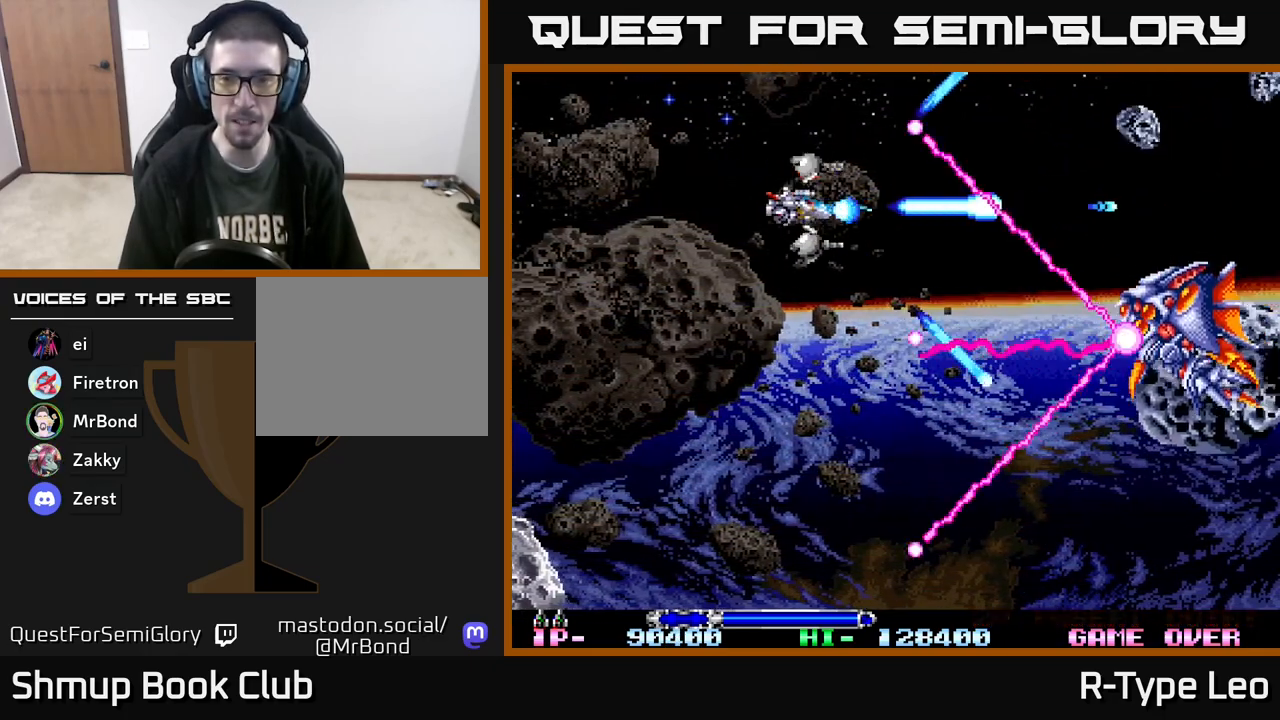
{"buttons": ["R2", "DPAD_UP", "DPAD_RIGHT"], "events": [[350, "DPAD_LEFT", "up"], [383, "DPAD_RIGHT", "down"], [433, "DPAD_UP", "down"]]}
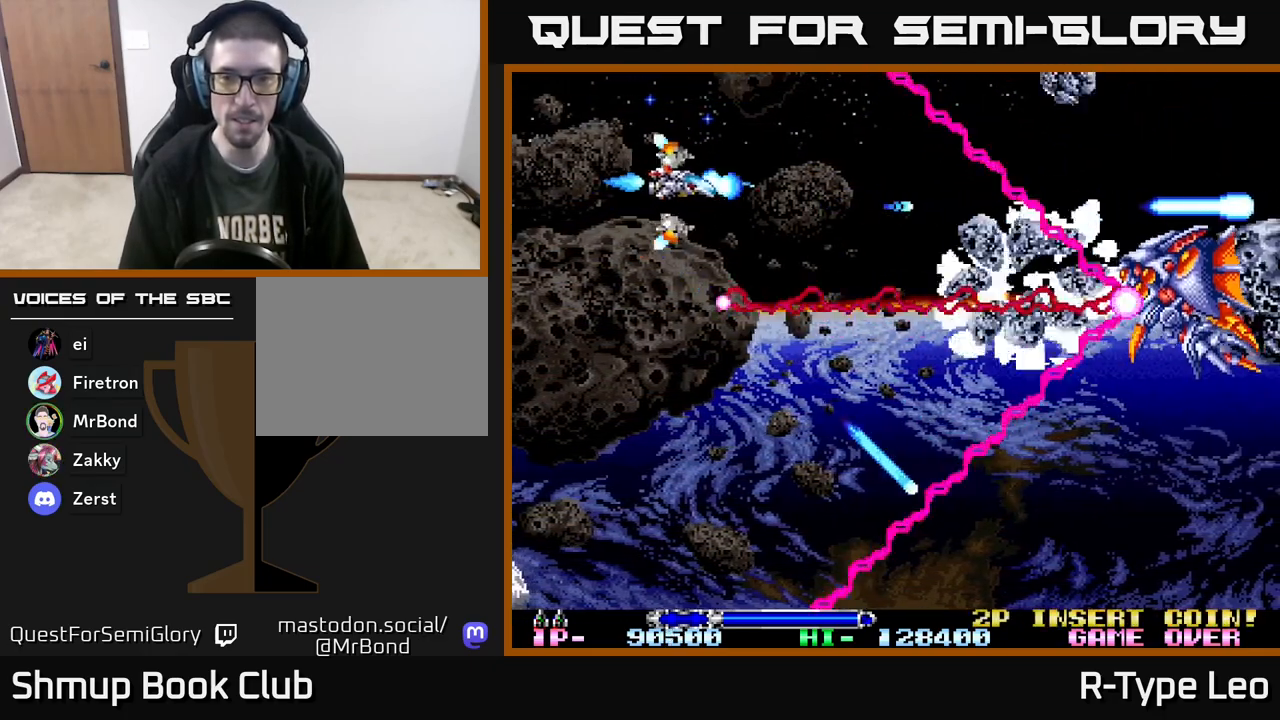
{"buttons": ["R2", "DPAD_UP"], "events": [[133, "DPAD_RIGHT", "up"], [167, "DPAD_LEFT", "down"], [200, "DPAD_UP", "up"], [333, "DPAD_DOWN", "down"], [350, "DPAD_LEFT", "up"], [383, "DPAD_RIGHT", "down"], [400, "DPAD_DOWN", "up"], [433, "DPAD_UP", "down"], [467, "DPAD_RIGHT", "up"]]}
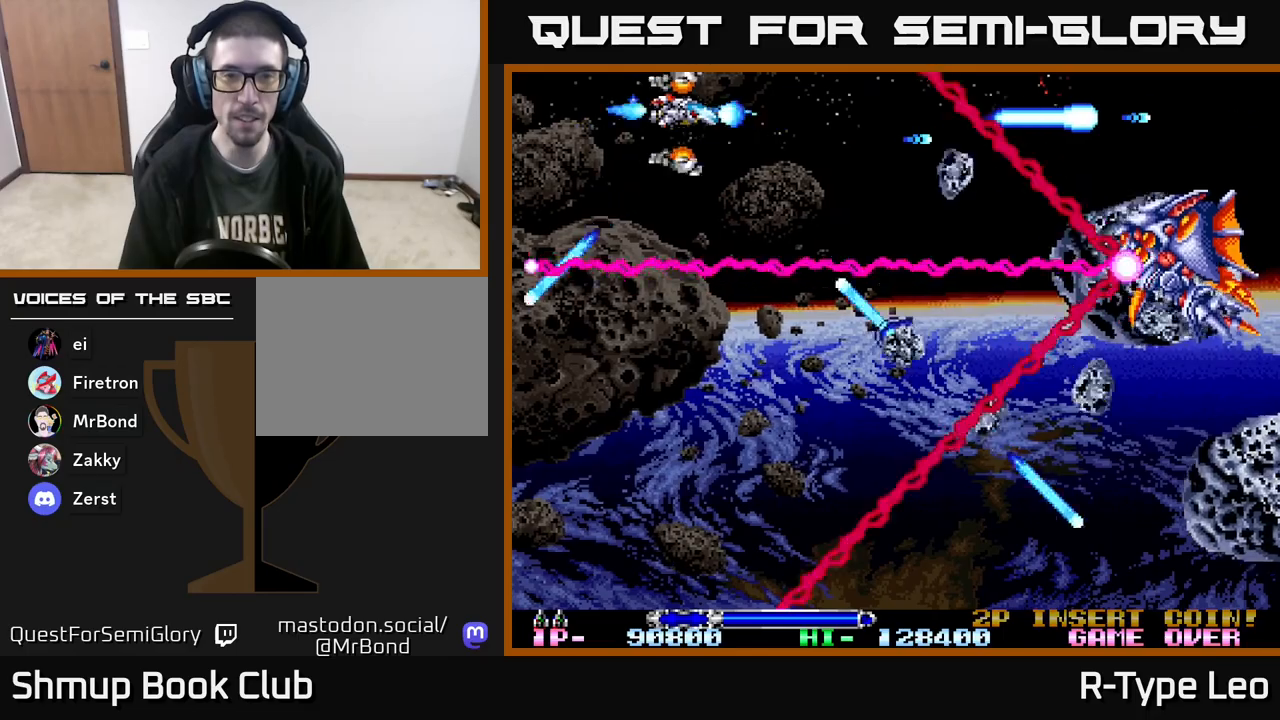
{"buttons": ["R2", "DPAD_UP"]}
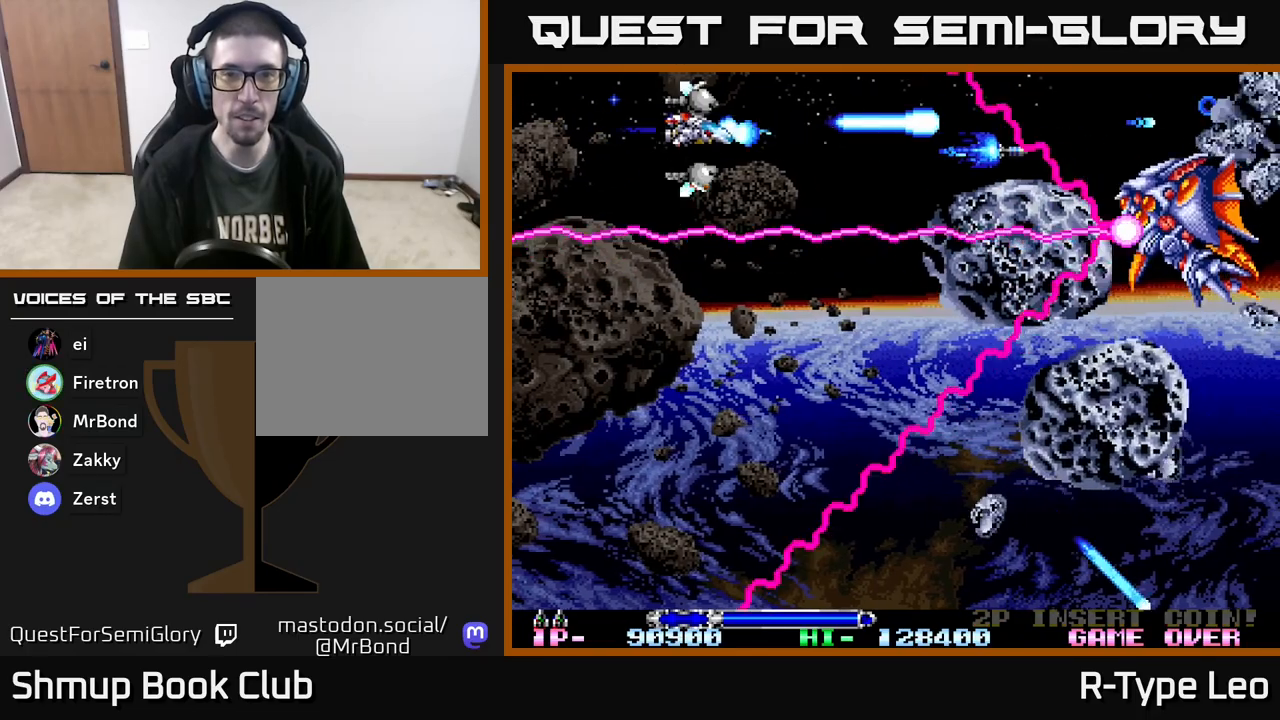
{"buttons": ["R2", "DPAD_LEFT"], "events": [[83, "DPAD_RIGHT", "down"], [167, "DPAD_UP", "up"], [250, "DPAD_RIGHT", "up"], [300, "DPAD_LEFT", "down"]]}
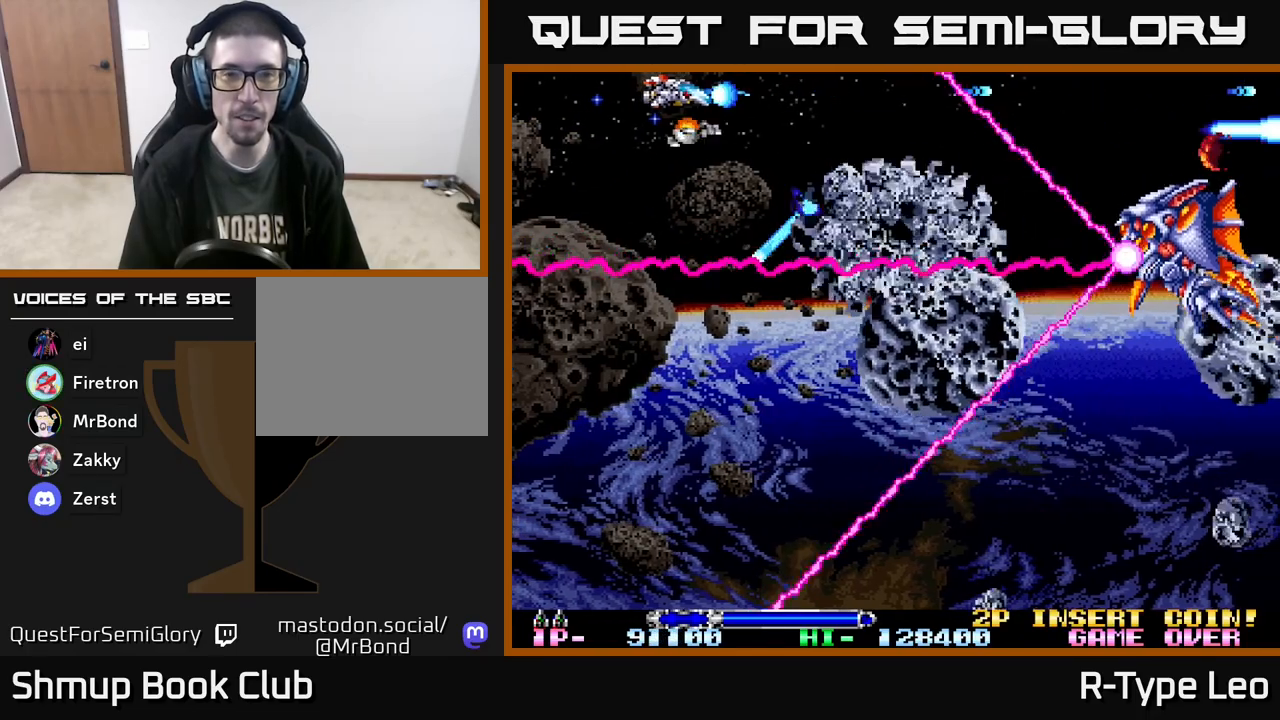
{"buttons": ["R2"], "events": [[17, "DPAD_DOWN", "down"], [217, "DPAD_DOWN", "up"], [317, "DPAD_LEFT", "up"]]}
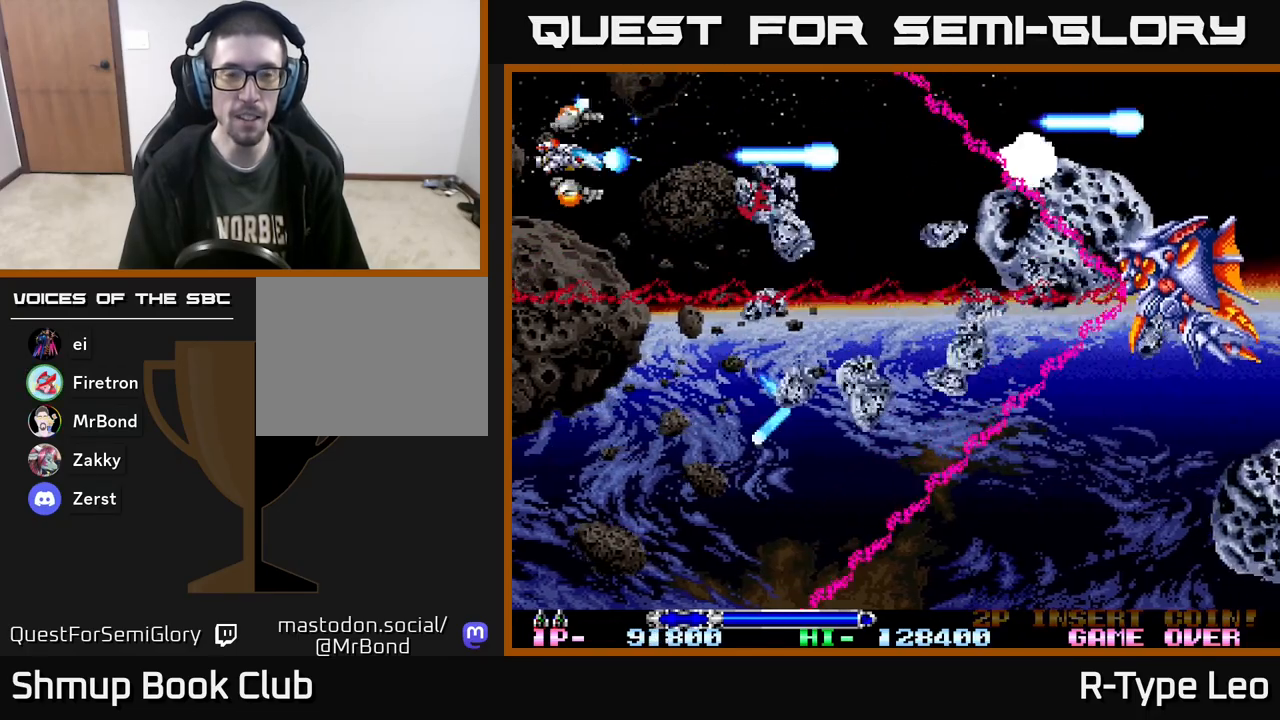
{"buttons": ["R2"], "events": []}
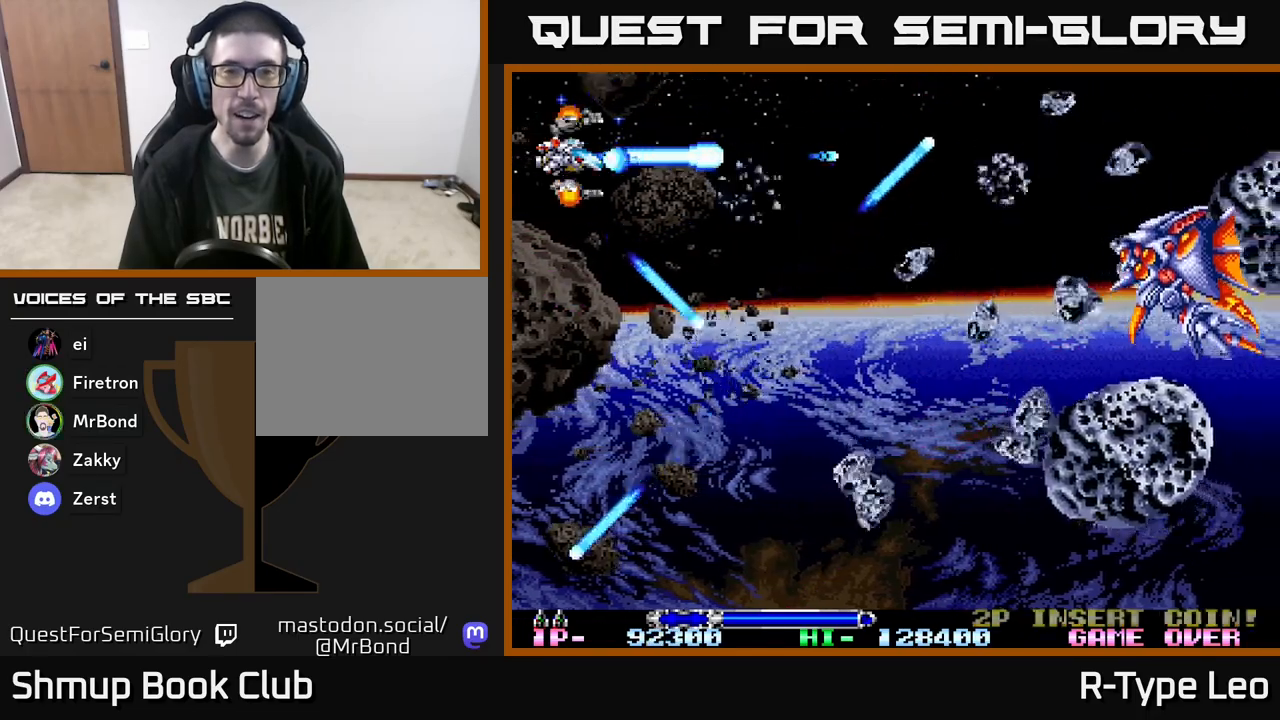
{"buttons": ["R2", "DPAD_DOWN"], "events": [[450, "DPAD_DOWN", "down"]]}
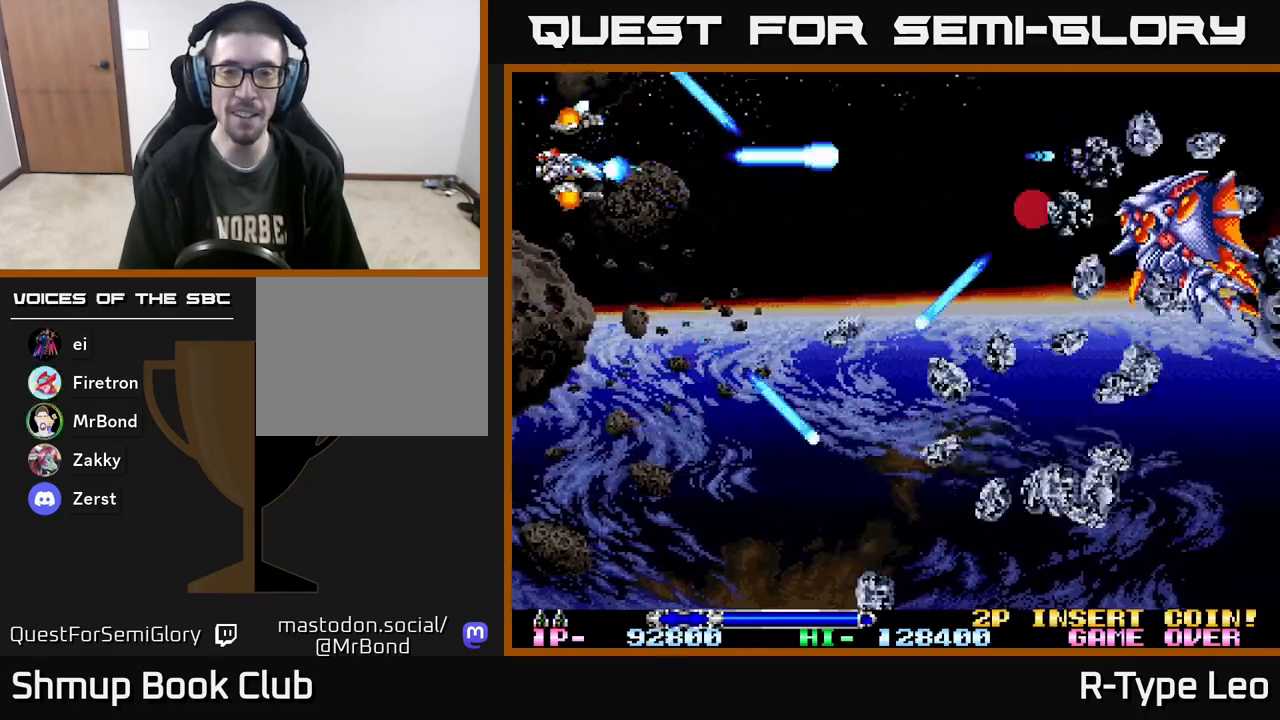
{"buttons": ["R2", "DPAD_DOWN"], "events": []}
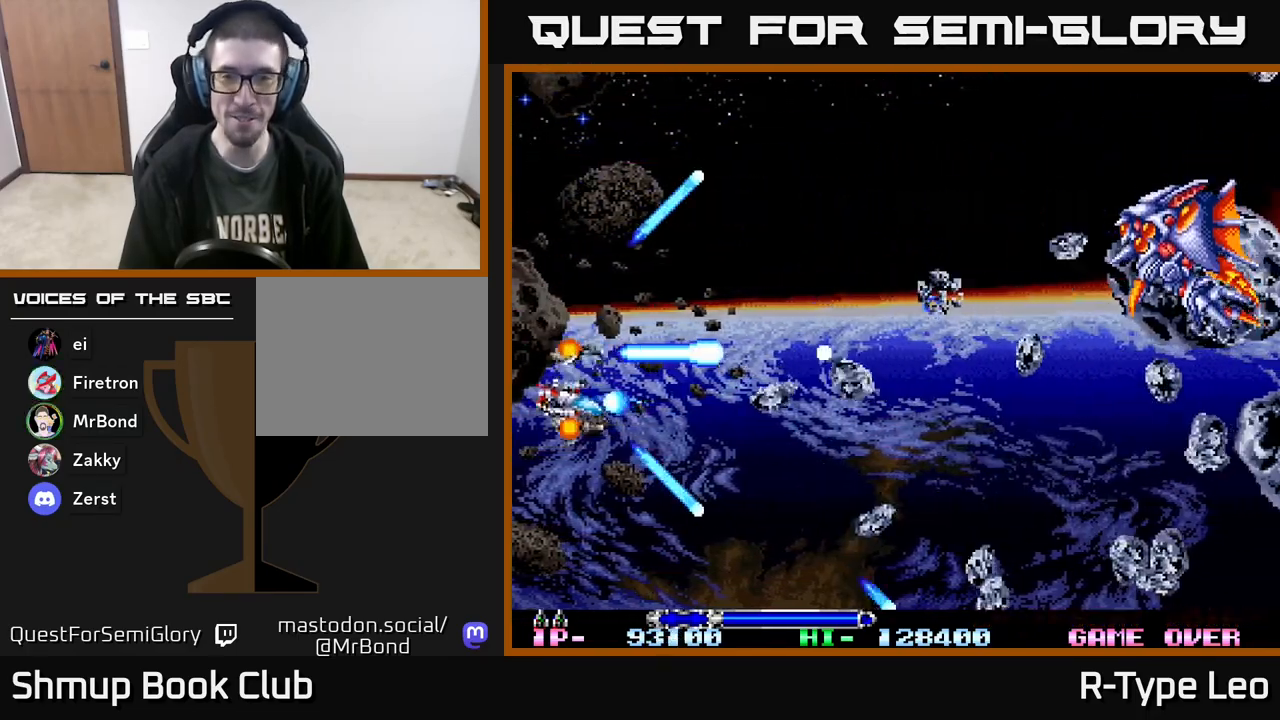
{"buttons": ["R2", "DPAD_UP"], "events": [[317, "DPAD_DOWN", "up"], [333, "DPAD_RIGHT", "down"], [350, "DPAD_UP", "down"], [400, "DPAD_RIGHT", "up"]]}
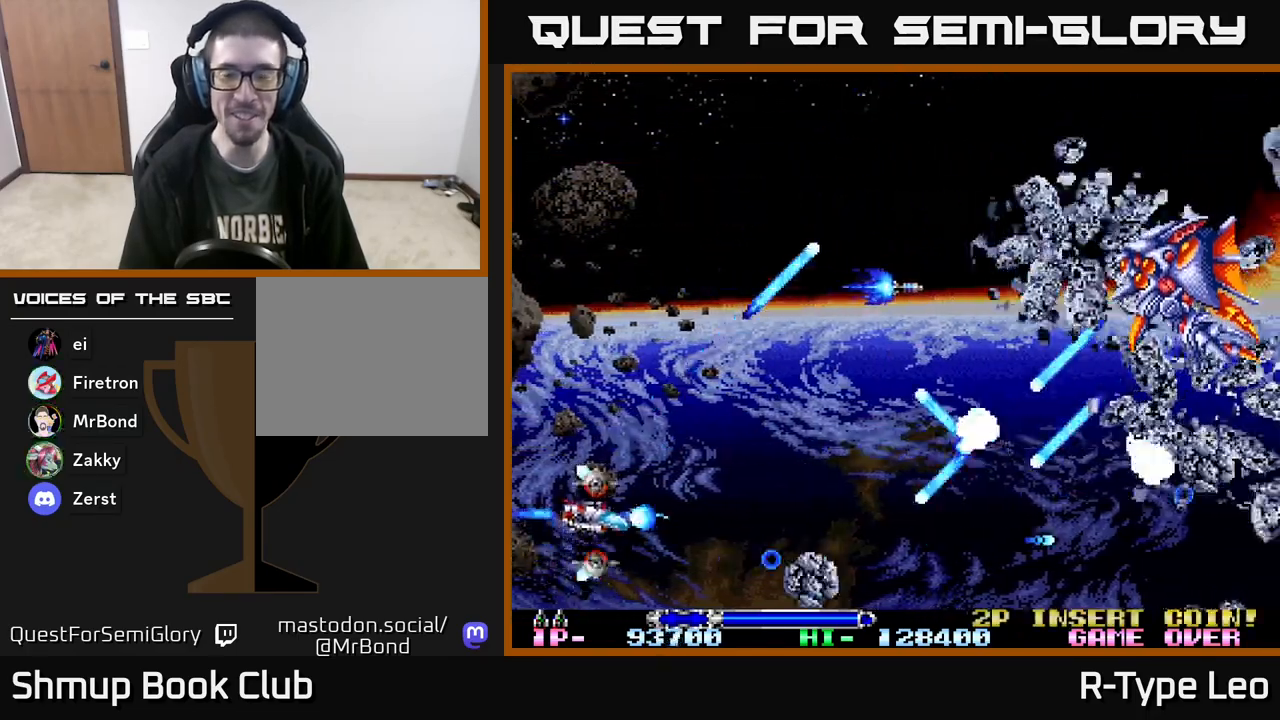
{"buttons": ["R2", "DPAD_UP", "DPAD_RIGHT"], "events": [[67, "DPAD_RIGHT", "down"]]}
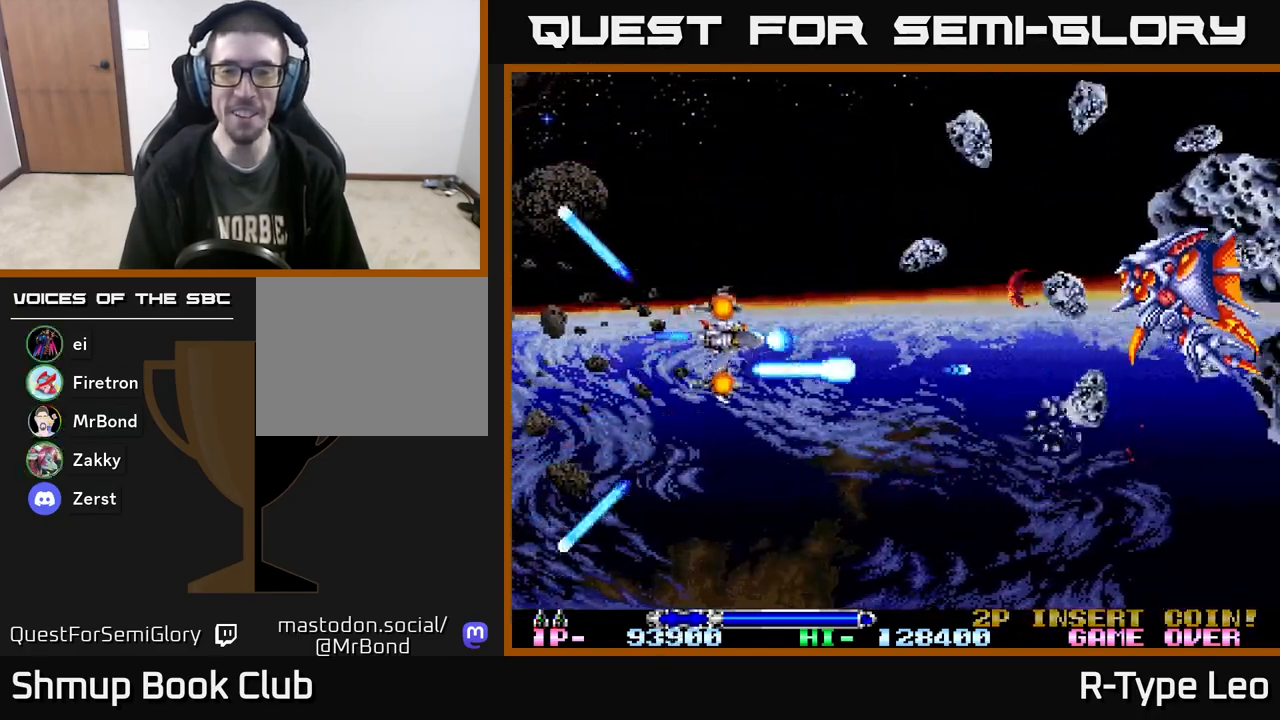
{"buttons": ["R2", "DPAD_UP"], "events": [[17, "DPAD_RIGHT", "up"], [233, "DPAD_LEFT", "down"], [333, "DPAD_LEFT", "up"]]}
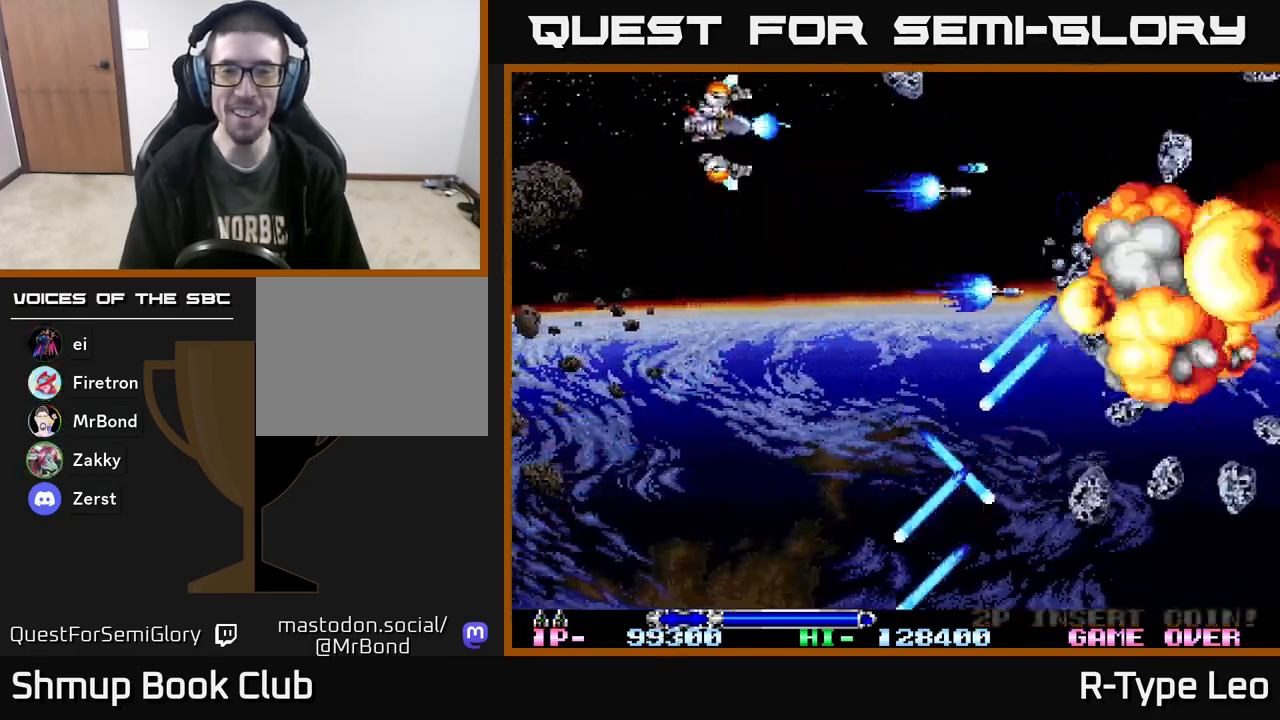
{"buttons": ["R2", "DPAD_DOWN", "DPAD_RIGHT"], "events": [[17, "DPAD_RIGHT", "down"], [50, "DPAD_UP", "up"], [83, "DPAD_DOWN", "down"], [83, "DPAD_RIGHT", "up"], [333, "DPAD_RIGHT", "down"]]}
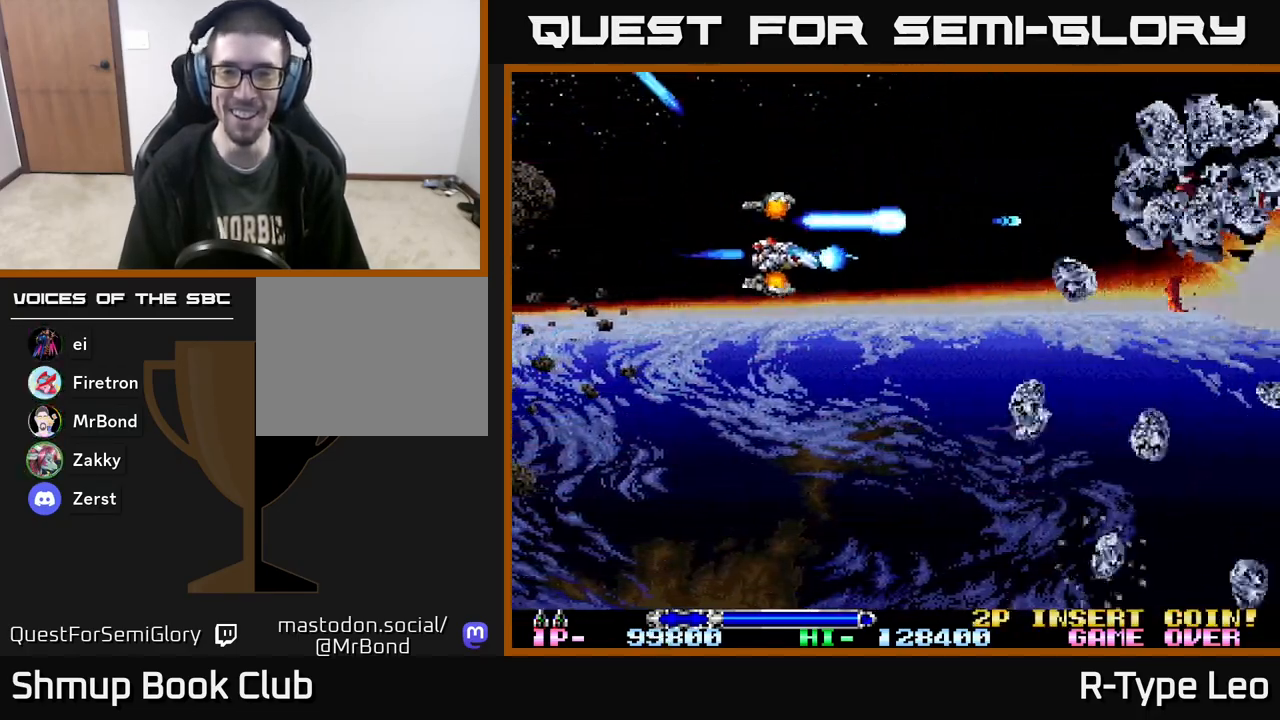
{"buttons": ["R2", "DPAD_DOWN", "DPAD_RIGHT"], "events": [[183, "DPAD_RIGHT", "up"], [283, "DPAD_LEFT", "down"], [350, "DPAD_LEFT", "up"], [433, "DPAD_RIGHT", "down"]]}
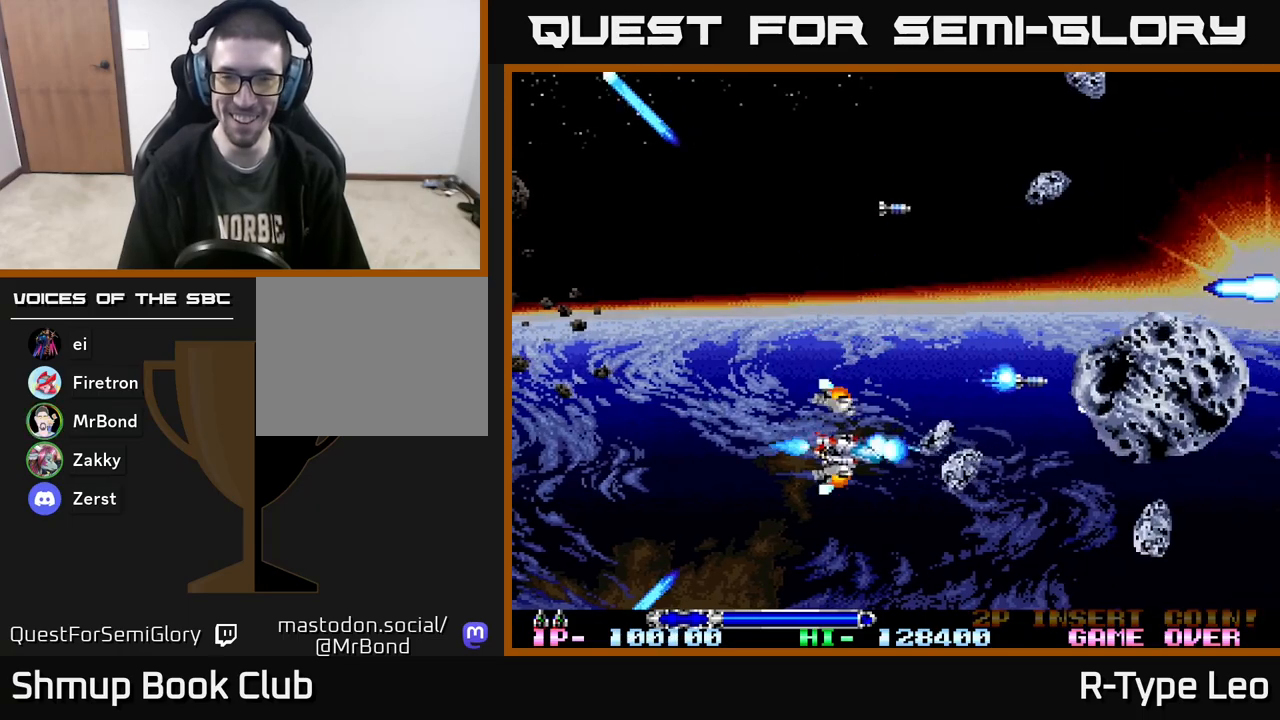
{"buttons": ["R2", "DPAD_UP", "DPAD_LEFT"], "events": [[17, "DPAD_RIGHT", "up"], [83, "DPAD_LEFT", "down"], [100, "DPAD_DOWN", "up"], [200, "DPAD_UP", "down"]]}
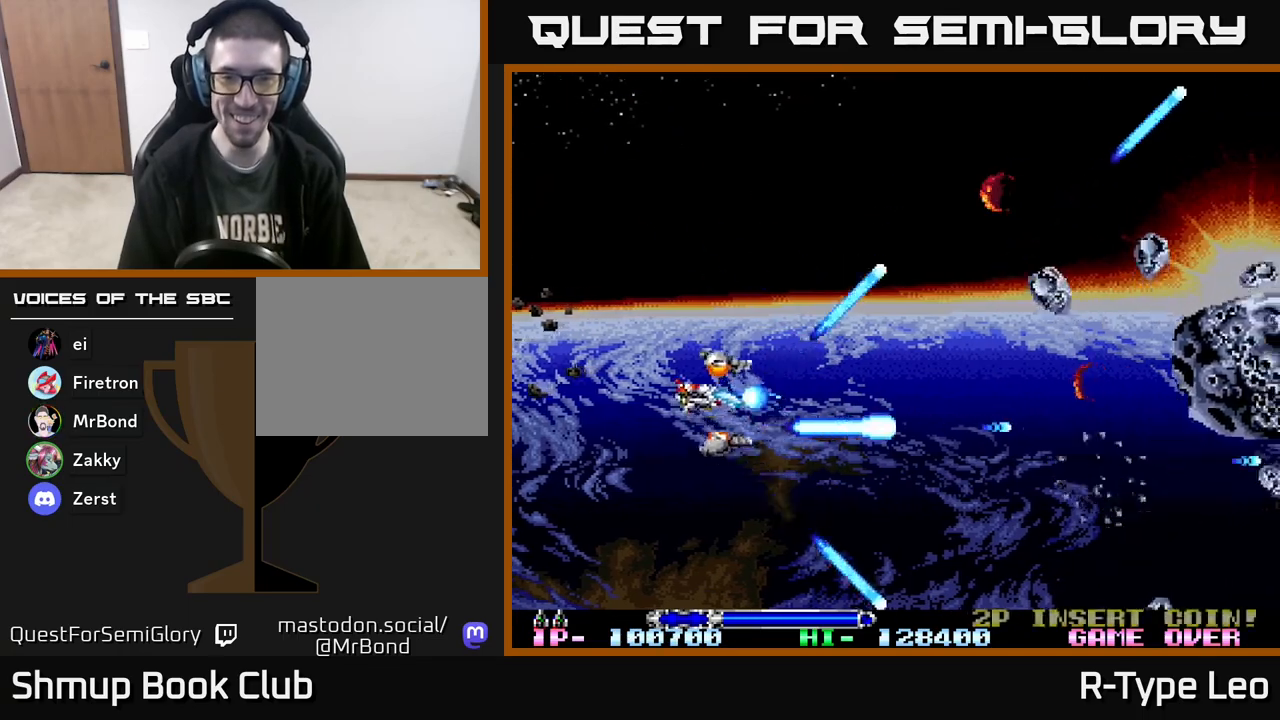
{"buttons": ["X", "R2", "DPAD_RIGHT"], "events": [[67, "DPAD_UP", "up"], [167, "DPAD_LEFT", "up"], [183, "DPAD_UP", "down"], [233, "DPAD_RIGHT", "down"], [433, "DPAD_UP", "up"], [433, "X", "down"]]}
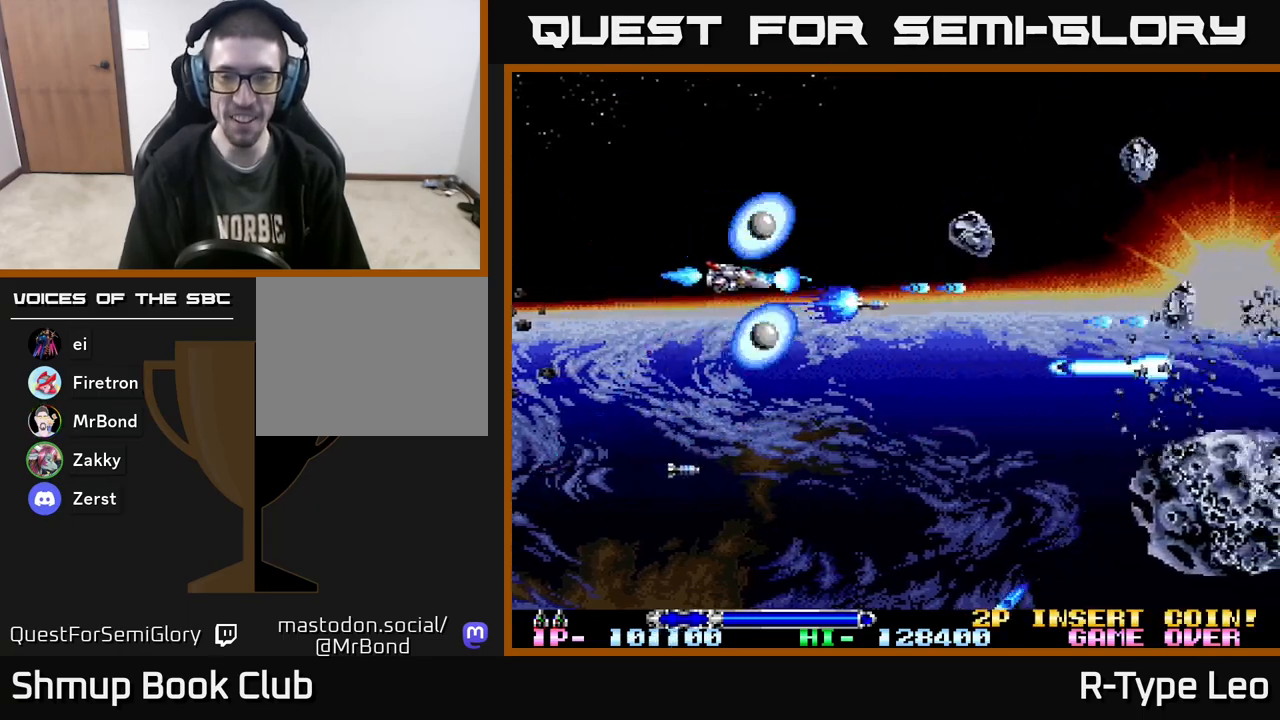
{"buttons": ["R2", "DPAD_UP"], "events": [[17, "X", "up"], [33, "DPAD_DOWN", "down"], [33, "DPAD_RIGHT", "up"], [367, "DPAD_DOWN", "up"], [400, "DPAD_UP", "down"]]}